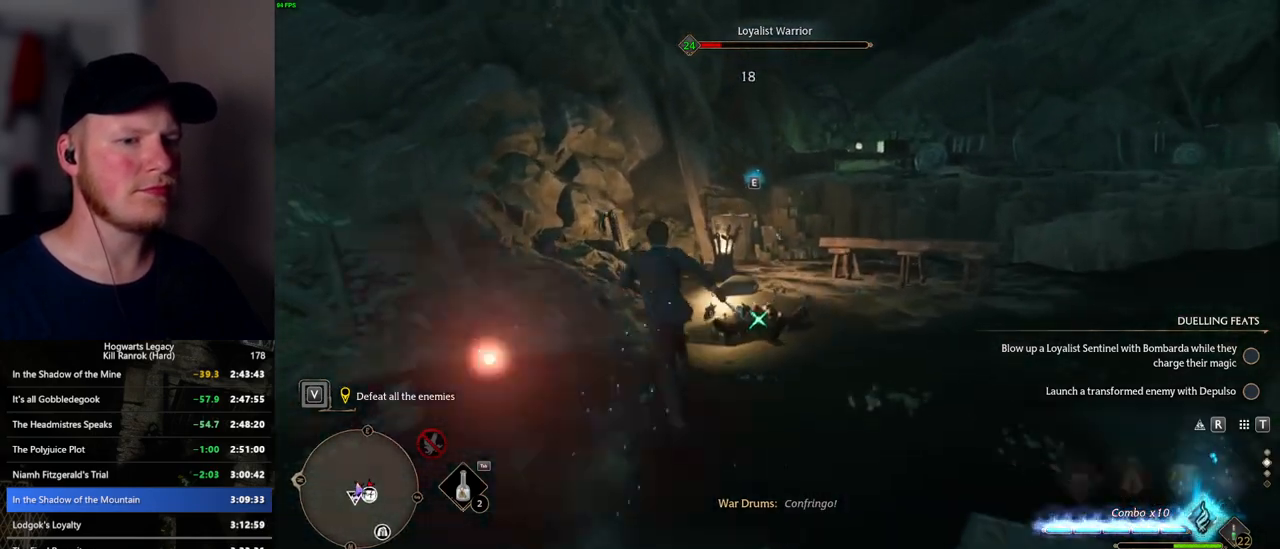
Gameplay with keyboard and mouse; each line is a JSON object with the keys and mouse buttons held at the frame after it. "events" lists presses ("down") and releases ("up") of ".", "/", "0", "1", "2", "3", "4", "5", "6", "7", "8", "9", "a", "alt_l", "alt_r", "b", "backslash", "backspace", "c", "caps_lock", "comma", "ctrl_l", "ctrl_r", "d", "e", "equals", "escape", "f", "f1", "f10", "f11", "f12", "f2", "f3", "f4", "f5", "f6", "f7", "f8", "f9", "g", "h", "i", "j", "k", "l", "lbracket", "m", "minus", "n", "o", "p", "q", "quote", "r", "rbracket", "return", "s", "semicolon", "shift_l", "shift_r", "space", "super_l", "super_r", "t", "tab", "tilde", "u", "v", "w", "x", "y", "z", "mouse_left", "mouse_wheel", "mouse_right", "mouse_mb4" and "mouse_mb5" between this image and that frame as [ms after this image, input, new state], when the widget could be followed in between. "mouse_left", "mouse_wheel", "mouse_right", "mouse_mb4", "mouse_mb5" = the "left", "wheel", "right", "mb4", "mb5" buttons of the "mouse" list. No other keys are recorded. "wheel" means that the mouse wheel is clicked or scrolled. Mouse movement is not recorded.
{"keys": ["w"], "mouse": [], "events": [[67, "a", "up"], [417, "1", "down"], [484, "1", "up"]]}
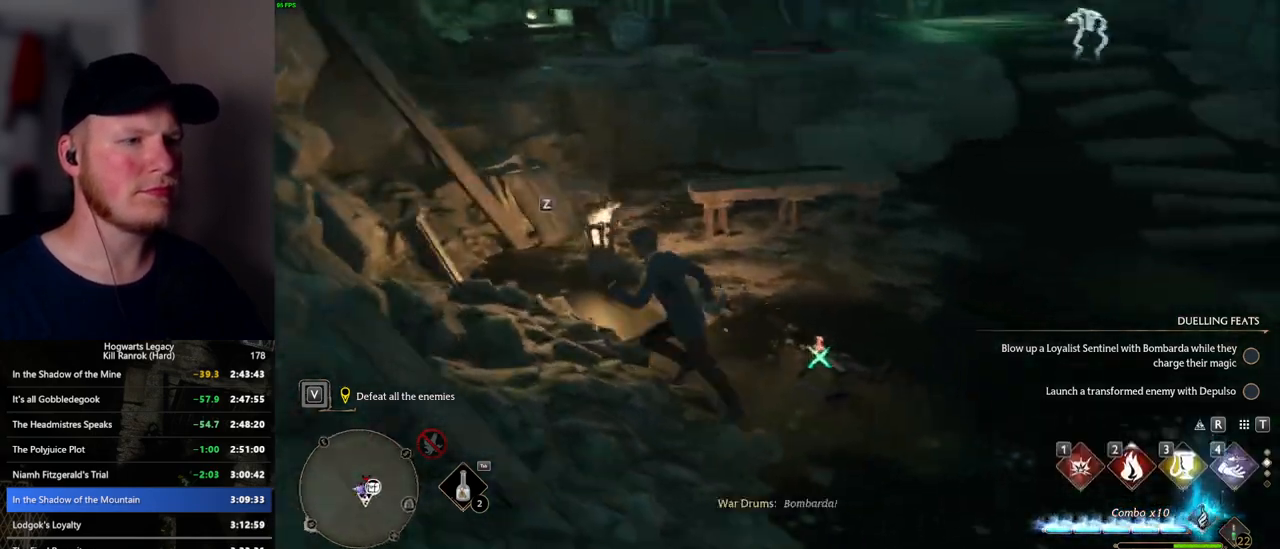
{"keys": ["d", "w"], "mouse": [], "events": [[484, "d", "down"]]}
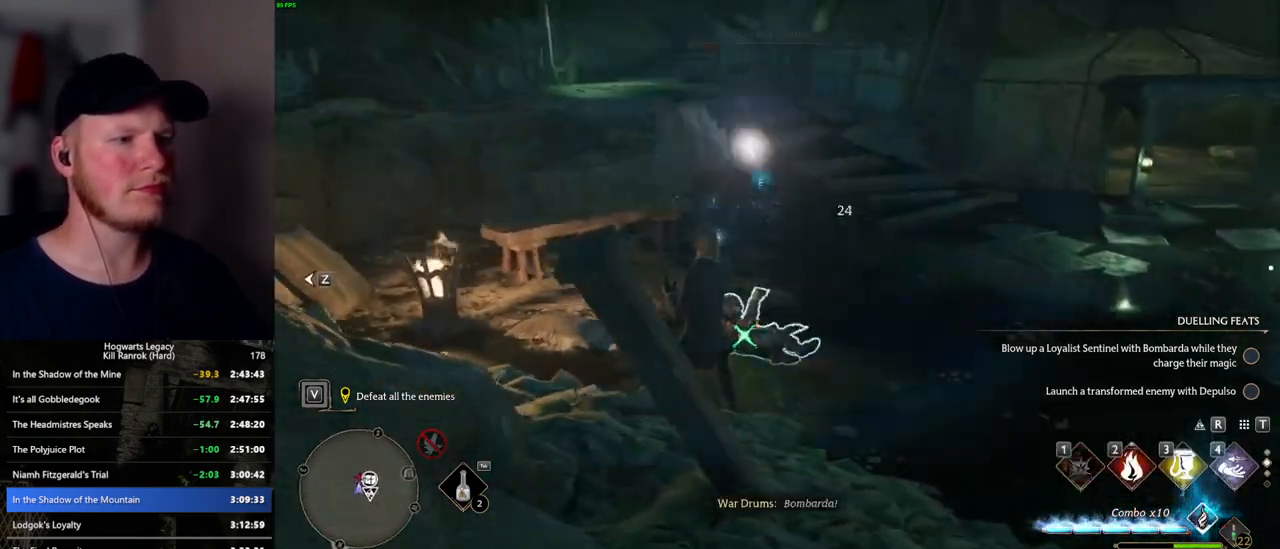
{"keys": ["d", "s"], "mouse": [], "events": [[184, "w", "up"], [384, "mouse_left", "down"], [484, "mouse_left", "up"], [484, "s", "down"]]}
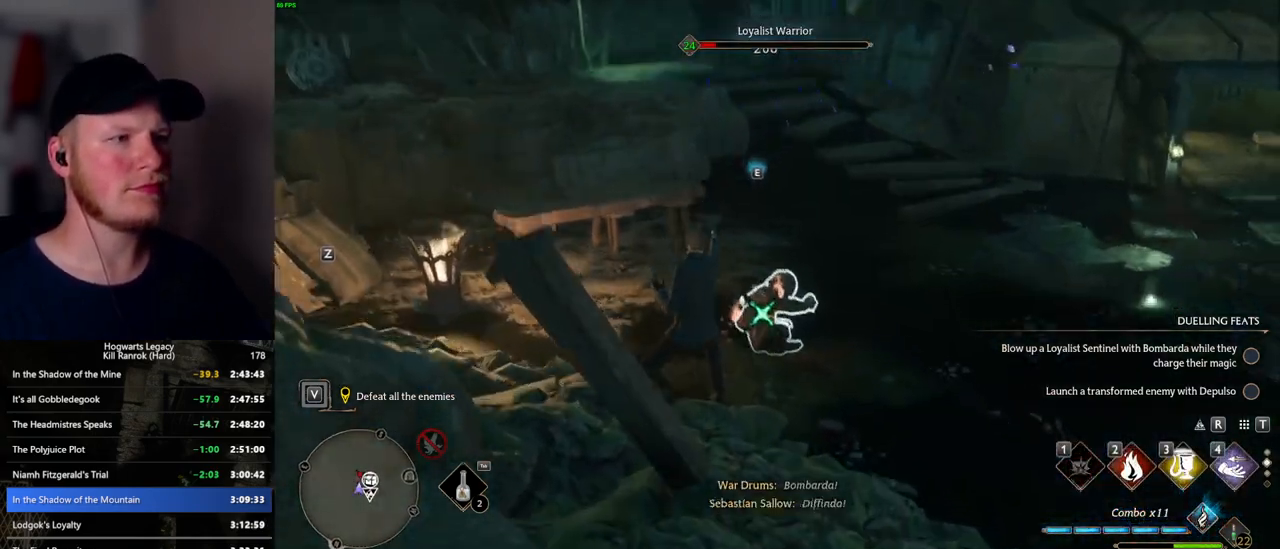
{"keys": ["d"], "mouse": ["left"], "events": [[84, "mouse_left", "down"], [167, "mouse_left", "up"], [250, "mouse_left", "down"], [334, "mouse_left", "up"], [384, "s", "up"], [434, "mouse_left", "down"]]}
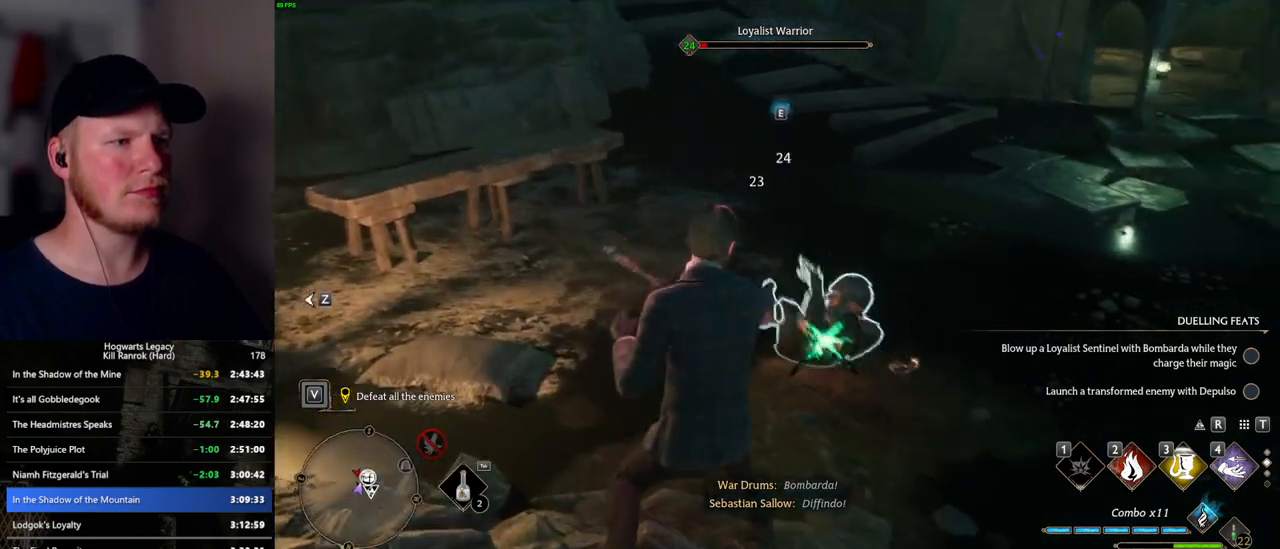
{"keys": ["d", "w"], "mouse": ["left"], "events": [[34, "mouse_left", "up"], [117, "mouse_left", "down"], [184, "w", "down"], [200, "mouse_left", "up"], [284, "mouse_left", "down"], [384, "mouse_left", "up"], [484, "mouse_left", "down"]]}
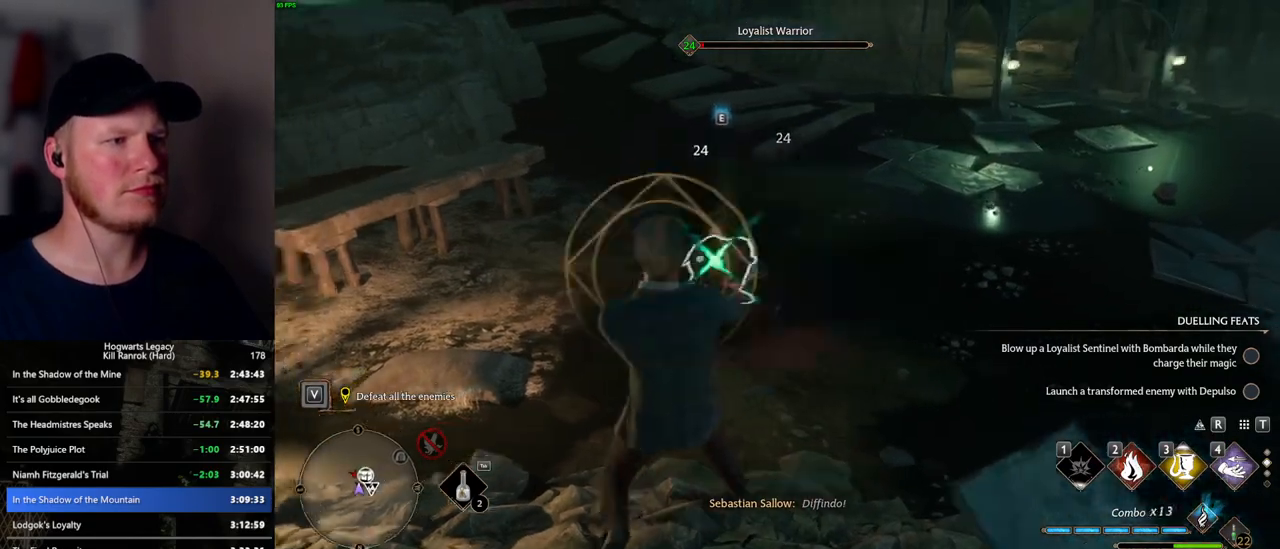
{"keys": ["d"], "mouse": [], "events": [[34, "mouse_left", "up"], [150, "mouse_left", "down"], [217, "mouse_left", "up"], [367, "space", "down"], [367, "w", "up"], [484, "space", "up"]]}
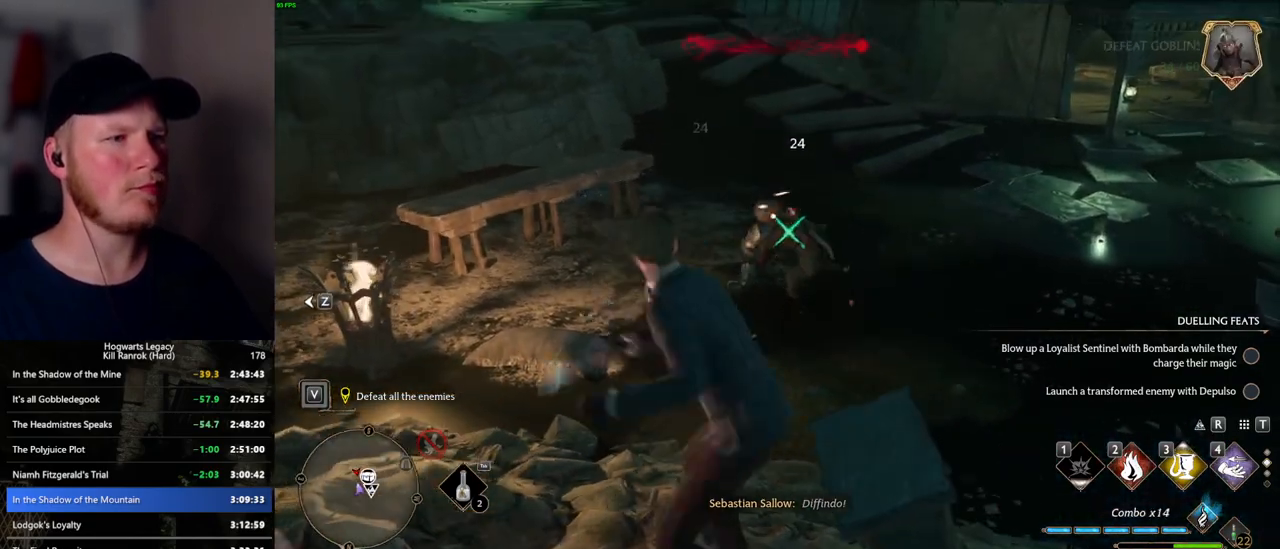
{"keys": ["d", "w"], "mouse": [], "events": [[284, "w", "down"]]}
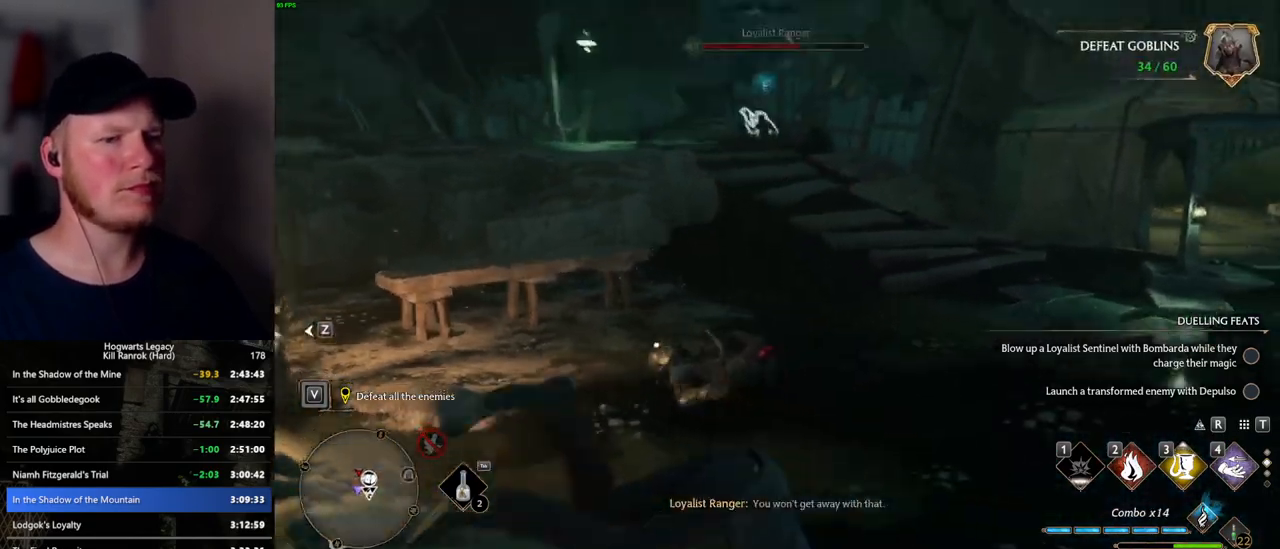
{"keys": ["w"], "mouse": [], "events": [[150, "d", "up"]]}
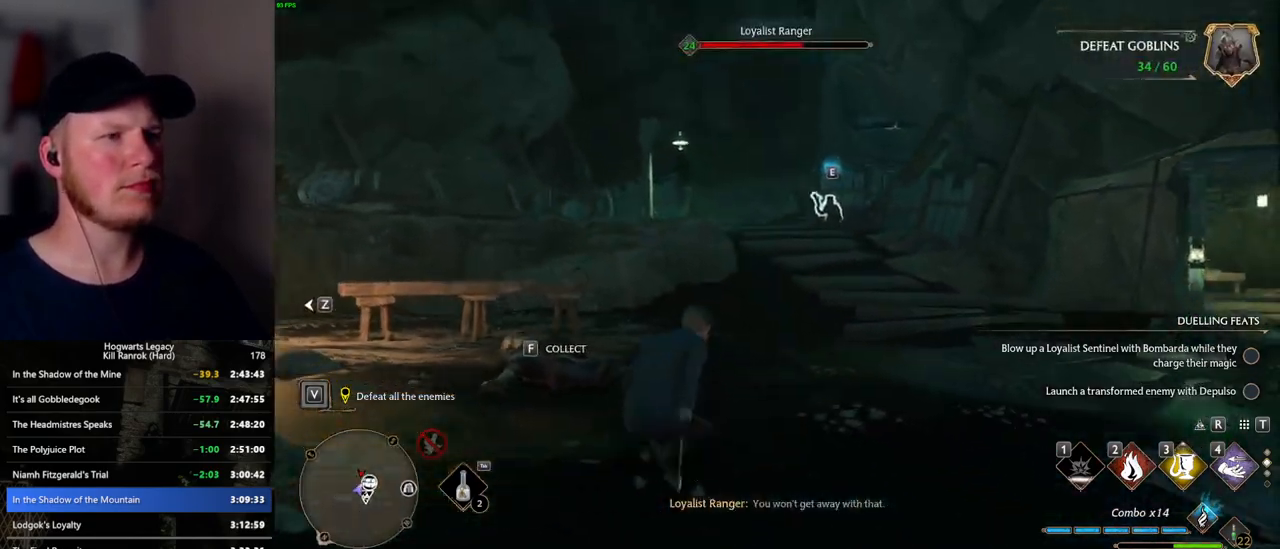
{"keys": ["w"], "mouse": [], "events": [[384, "2", "down"], [484, "2", "up"]]}
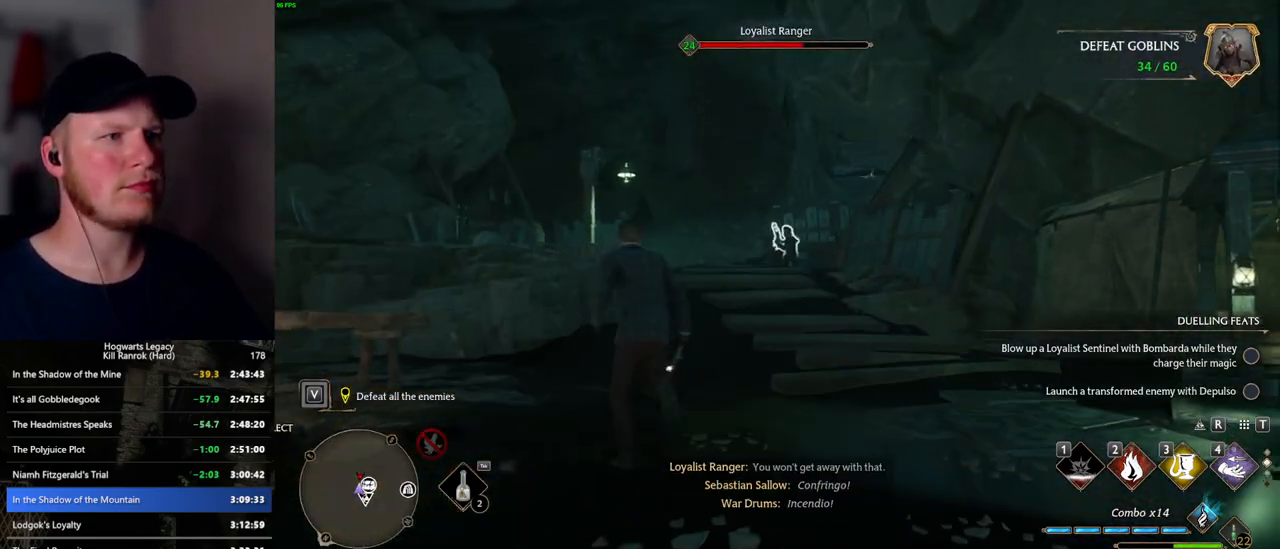
{"keys": ["space", "w"], "mouse": [], "events": [[184, "space", "down"], [200, "shift_l", "down"], [417, "shift_l", "up"]]}
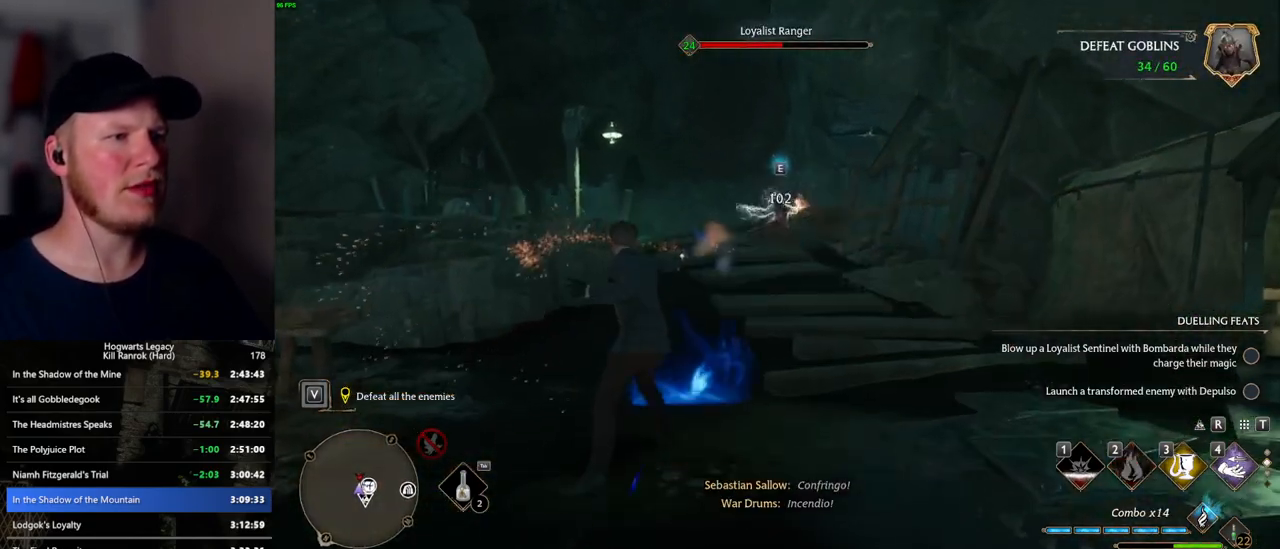
{"keys": ["w"], "mouse": [], "events": [[184, "space", "up"]]}
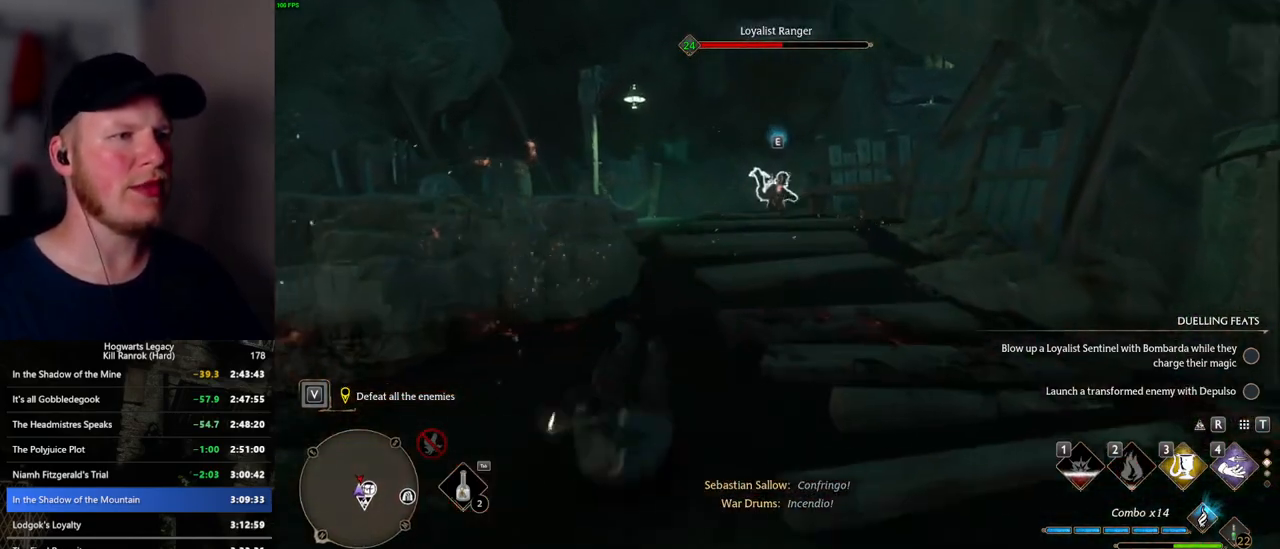
{"keys": ["w"], "mouse": [], "events": [[367, "mouse_wheel", "down"], [417, "mouse_wheel", "up"]]}
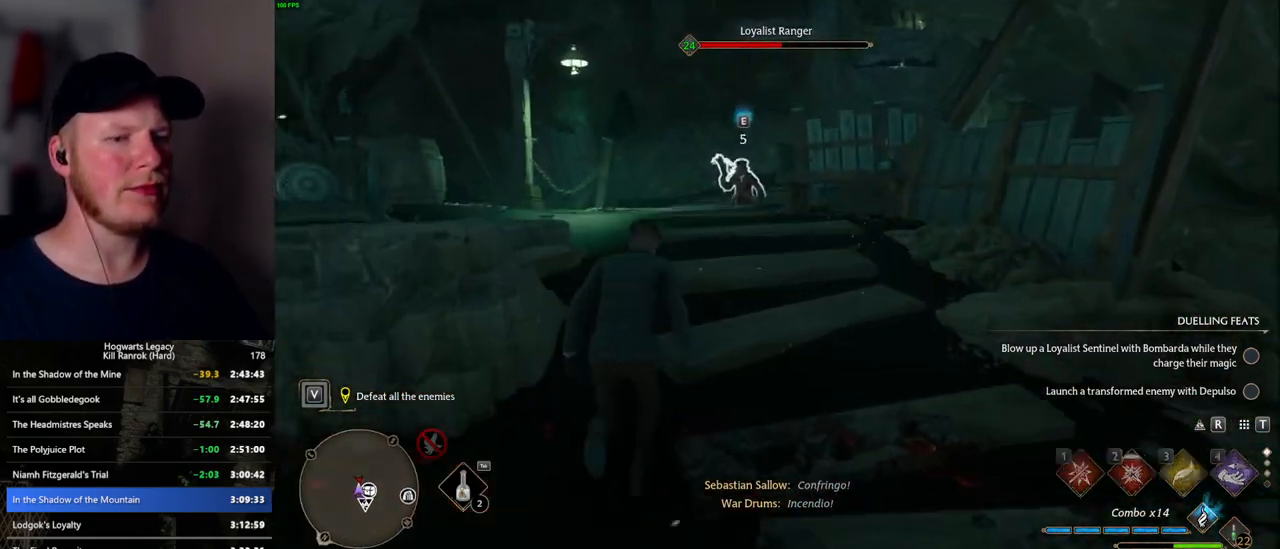
{"keys": ["w"], "mouse": [], "events": []}
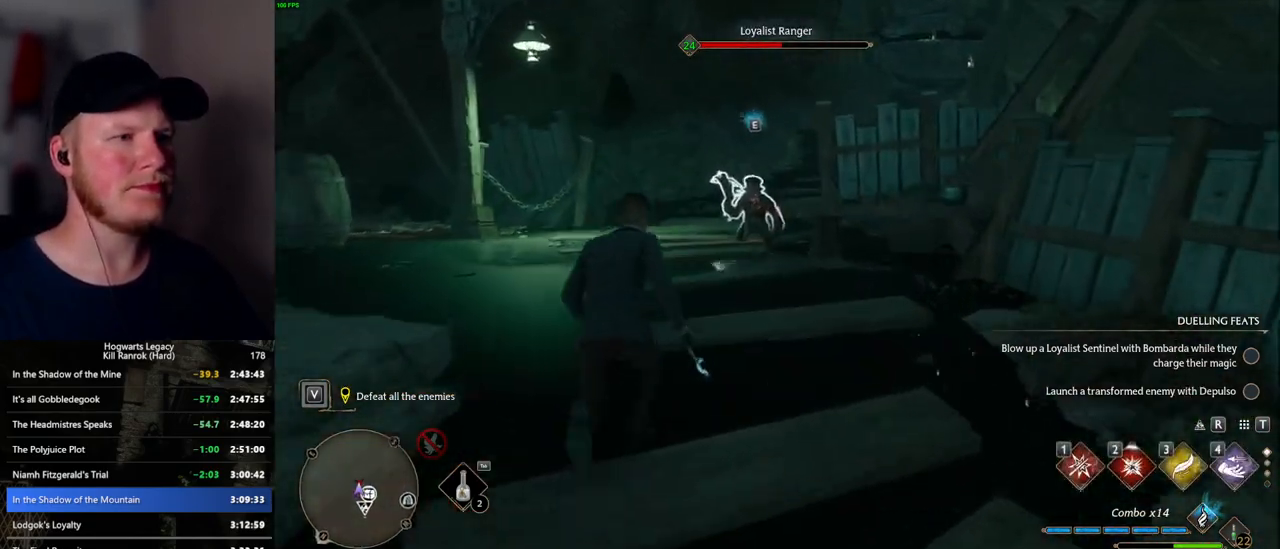
{"keys": ["w"], "mouse": [], "events": [[34, "1", "down"], [100, "1", "up"], [184, "1", "down"], [267, "1", "up"]]}
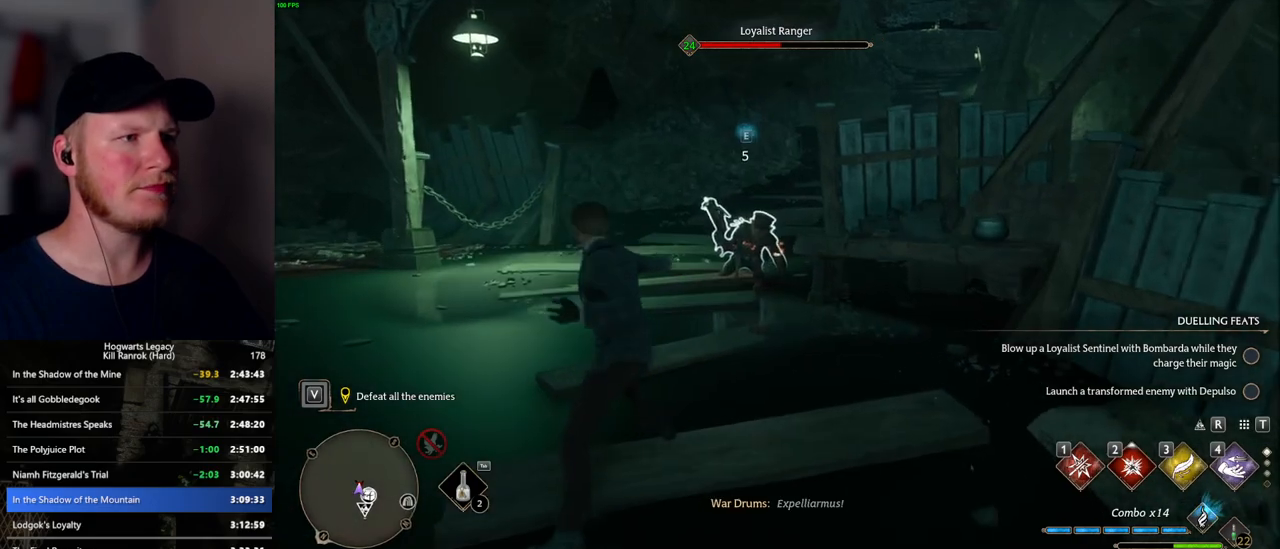
{"keys": ["w"], "mouse": [], "events": [[100, "z", "down"], [167, "z", "up"], [267, "z", "down"], [334, "z", "up"]]}
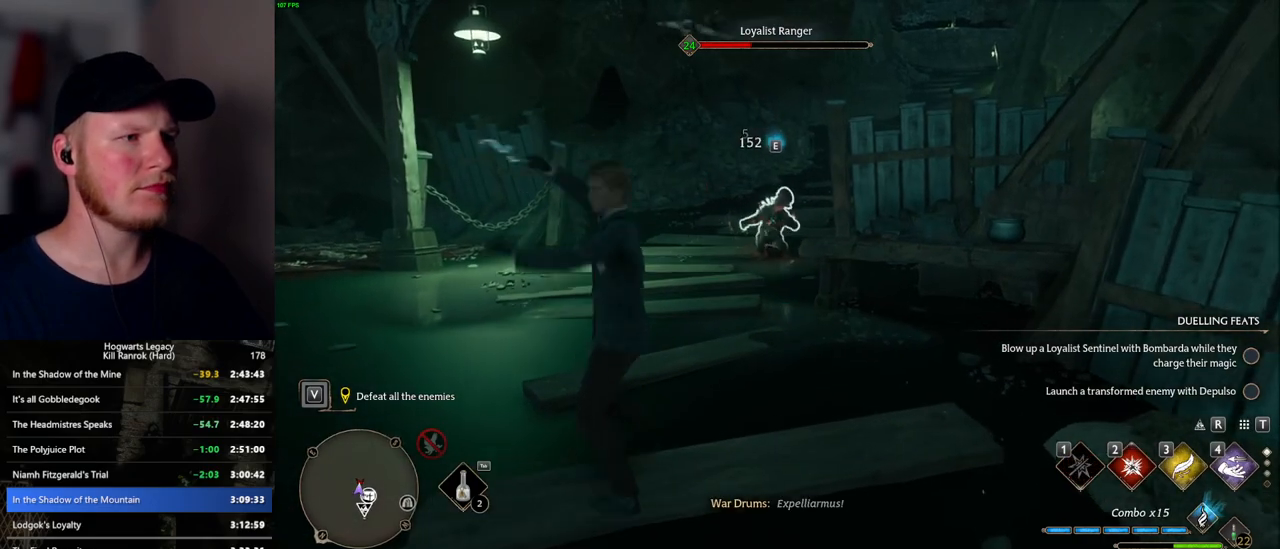
{"keys": ["w"], "mouse": [], "events": []}
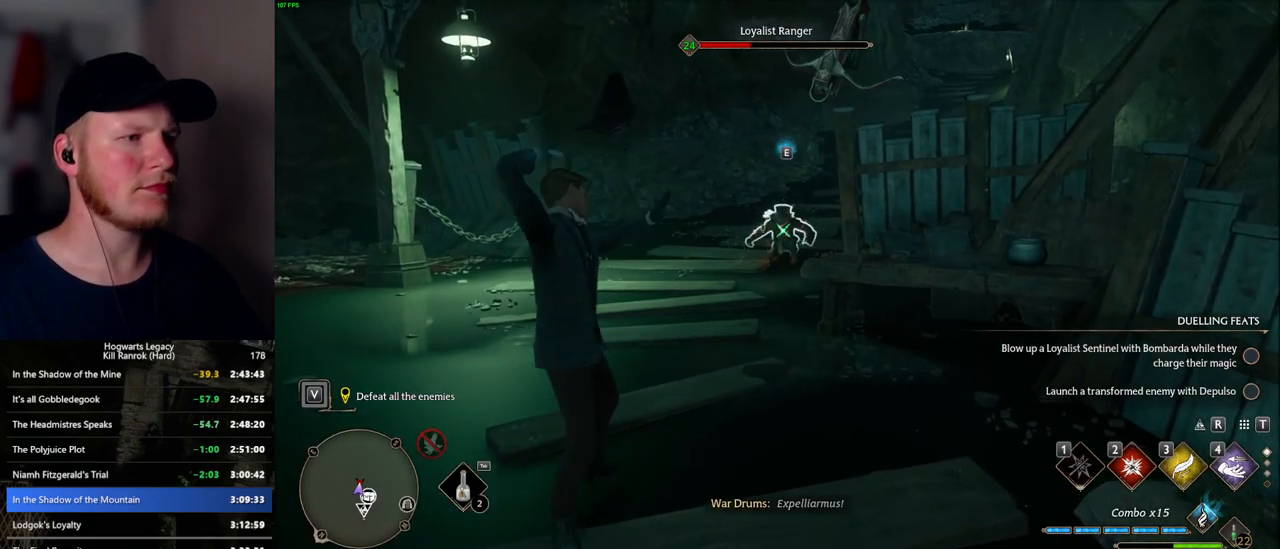
{"keys": [], "mouse": ["left"], "events": [[250, "w", "up"], [417, "mouse_left", "down"]]}
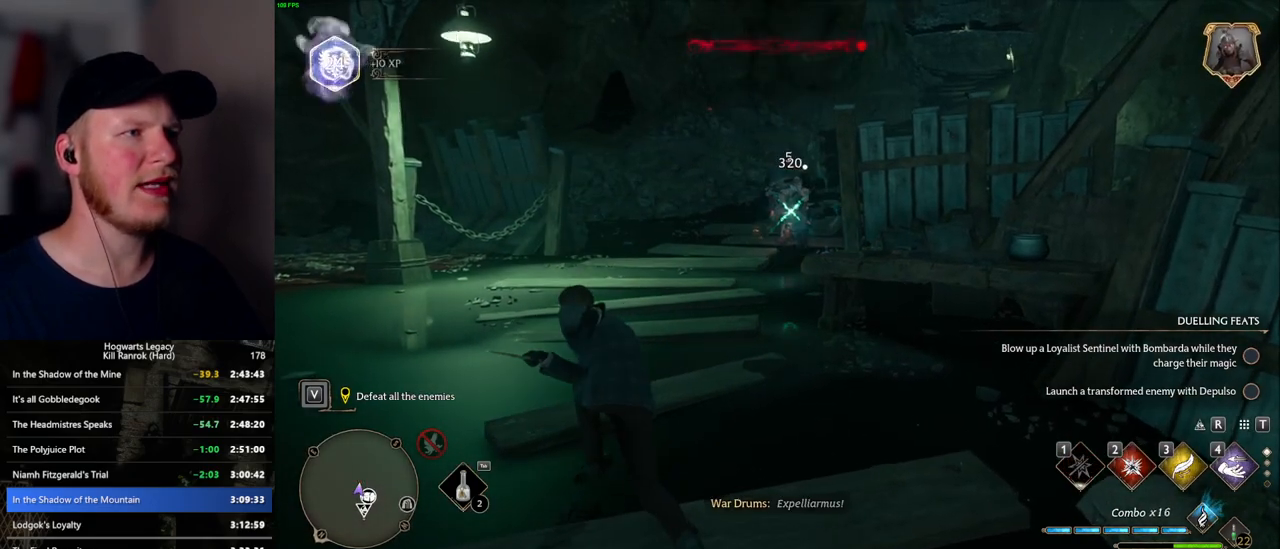
{"keys": ["s"], "mouse": [], "events": [[17, "mouse_left", "up"], [17, "s", "down"], [284, "space", "down"], [400, "space", "up"]]}
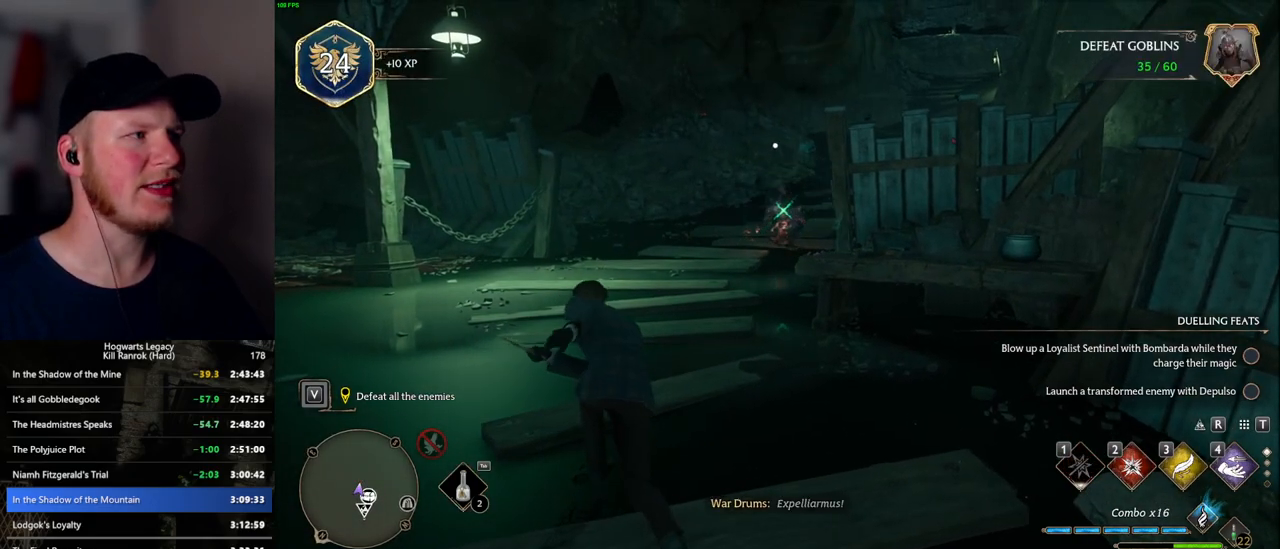
{"keys": ["d", "s"], "mouse": [], "events": [[50, "shift_l", "down"], [200, "shift_l", "up"], [384, "d", "down"]]}
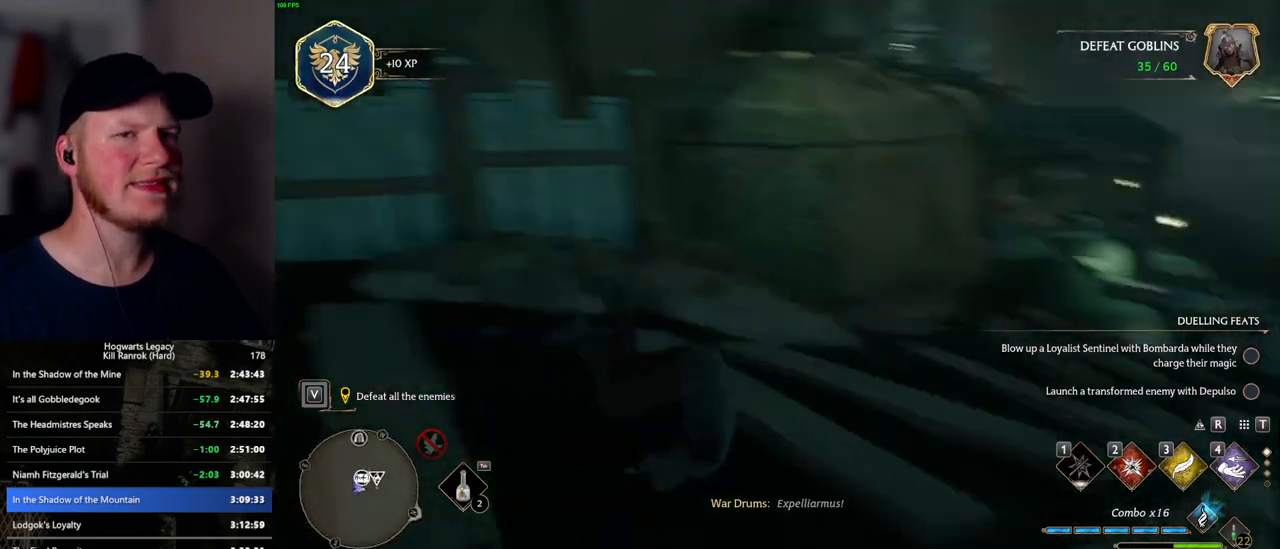
{"keys": ["w"], "mouse": [], "events": [[34, "s", "up"], [184, "w", "down"], [400, "d", "up"]]}
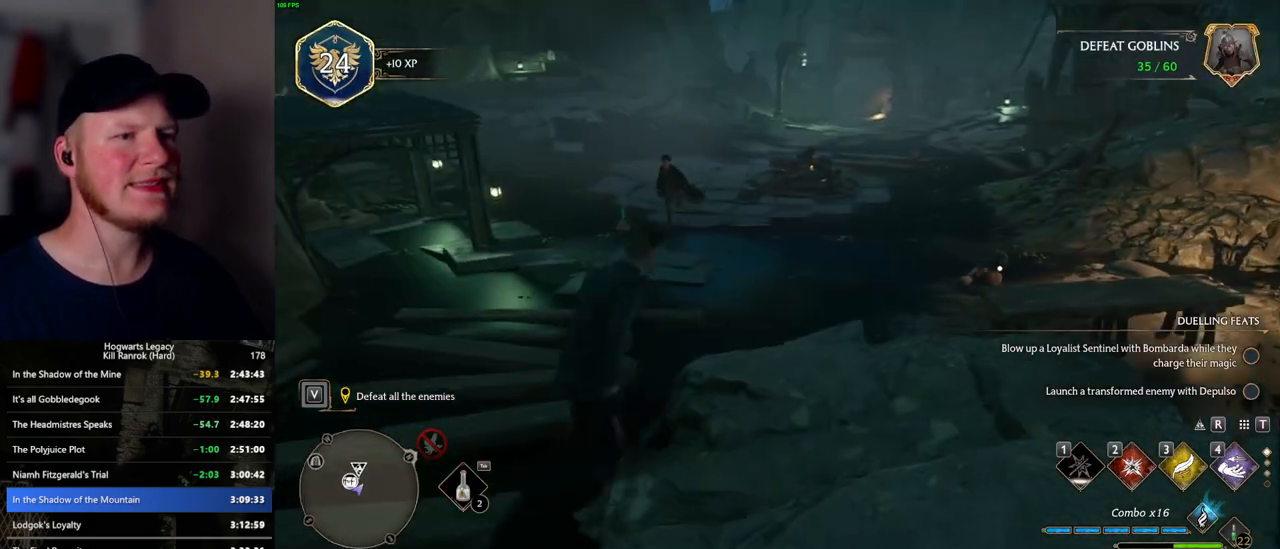
{"keys": ["w"], "mouse": [], "events": []}
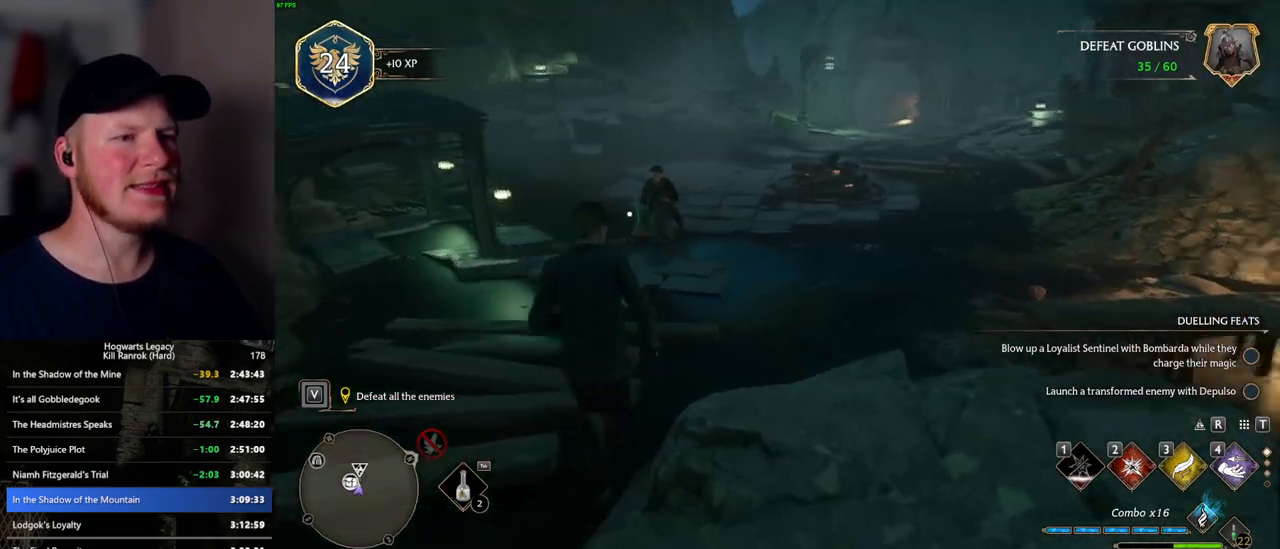
{"keys": ["w"], "mouse": [], "events": [[150, "d", "down"], [367, "d", "up"]]}
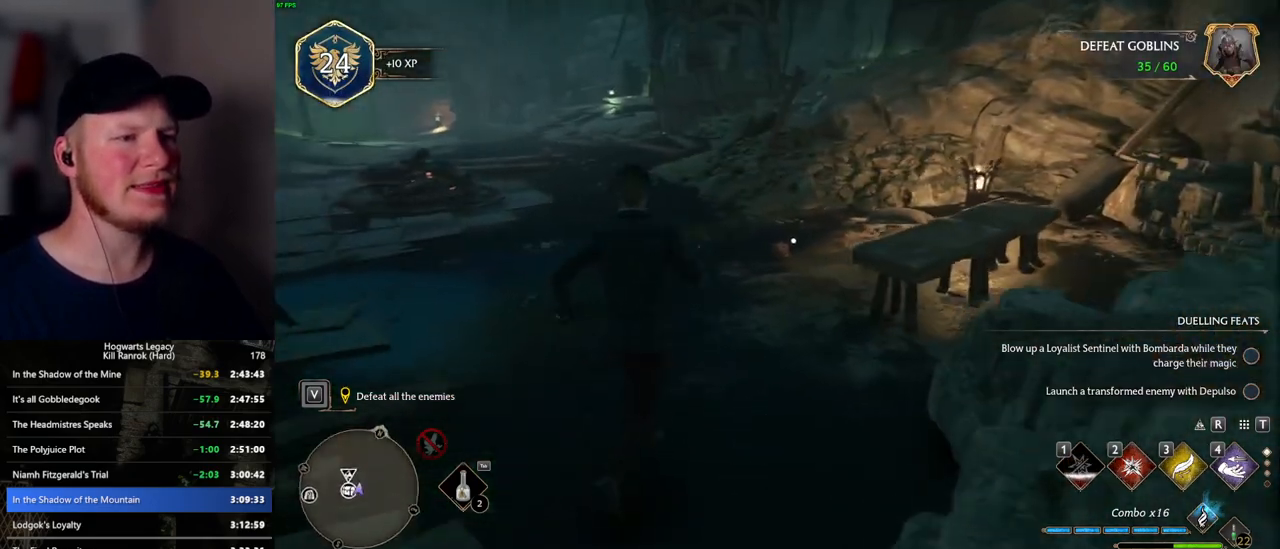
{"keys": ["w"], "mouse": [], "events": [[234, "f", "down"], [317, "f", "up"], [417, "f", "down"], [484, "f", "up"]]}
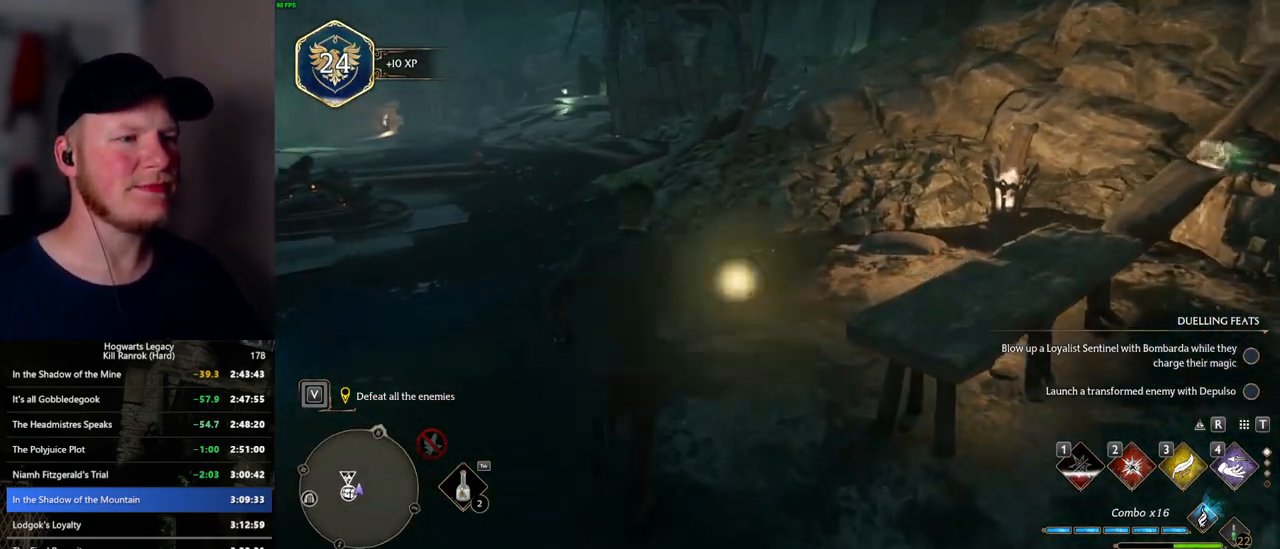
{"keys": ["a", "w"], "mouse": [], "events": [[67, "f", "down"], [117, "w", "up"], [150, "f", "up"], [250, "a", "down"], [484, "w", "down"]]}
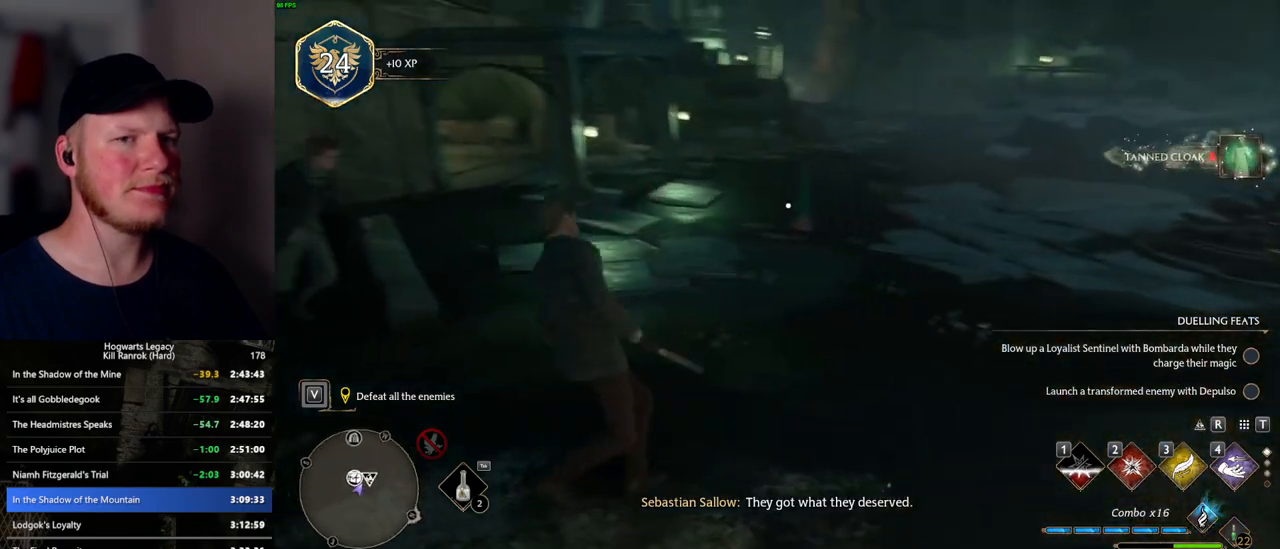
{"keys": ["w"], "mouse": [], "events": [[284, "a", "up"]]}
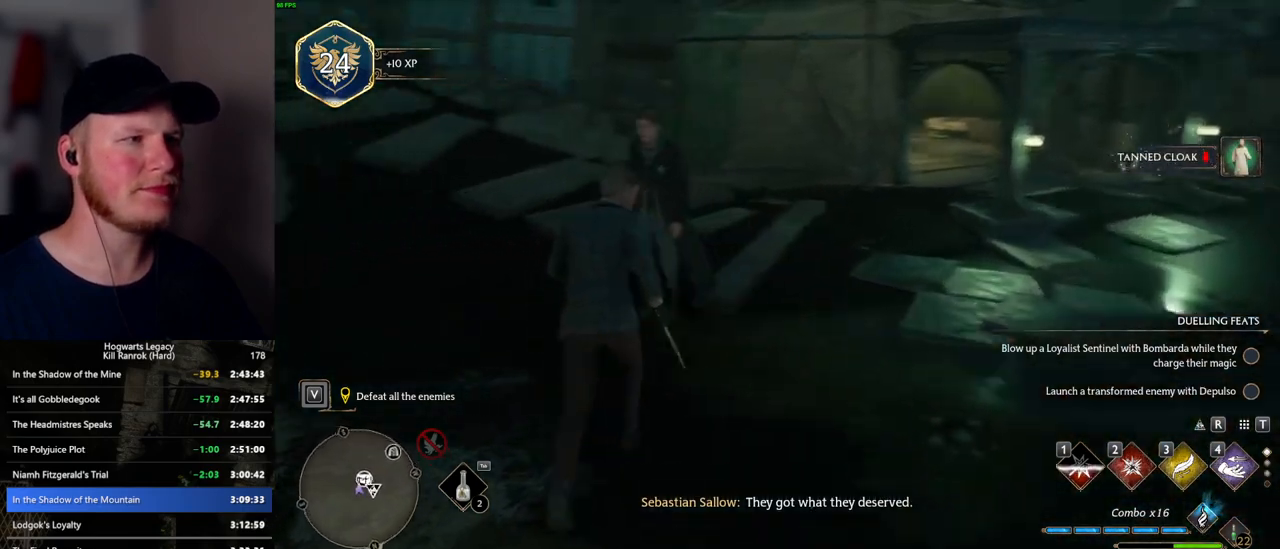
{"keys": [], "mouse": [], "events": [[84, "w", "up"]]}
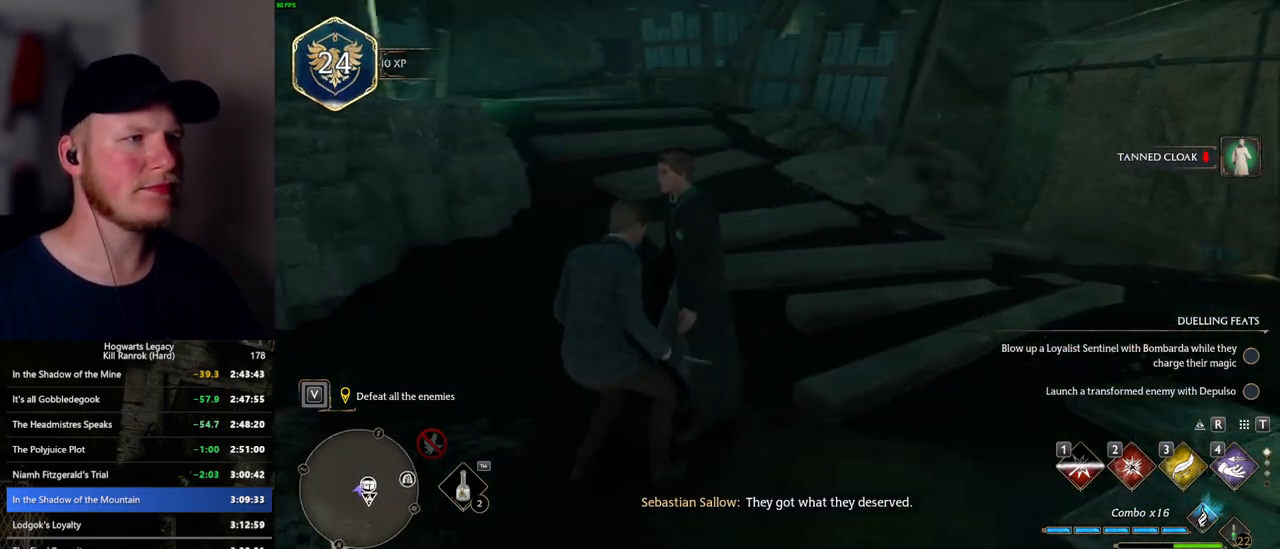
{"keys": [], "mouse": [], "events": []}
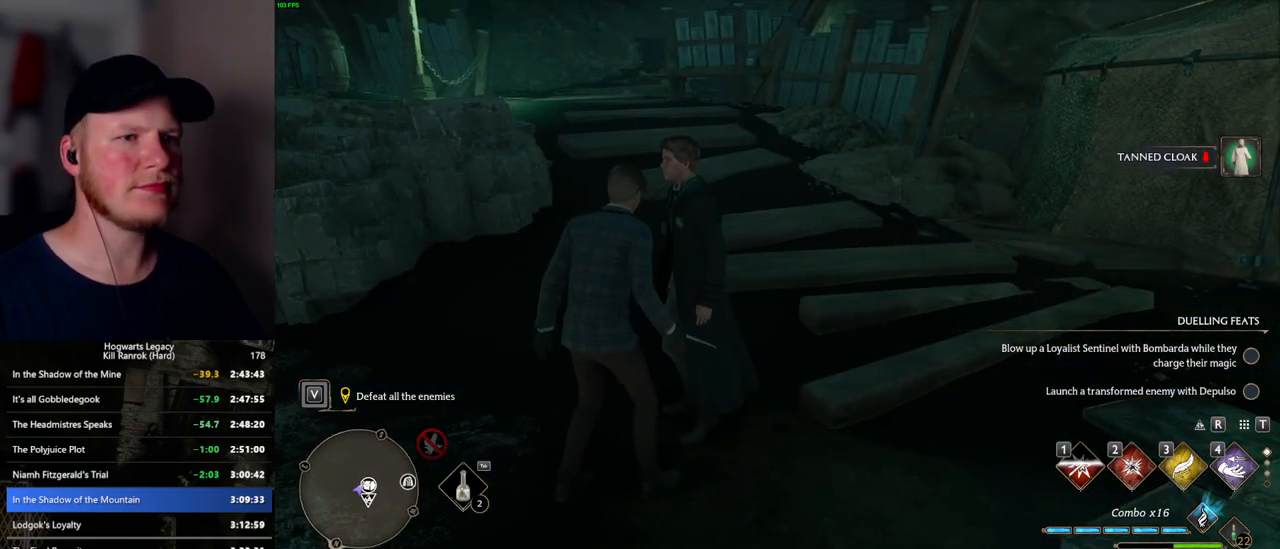
{"keys": [], "mouse": [], "events": []}
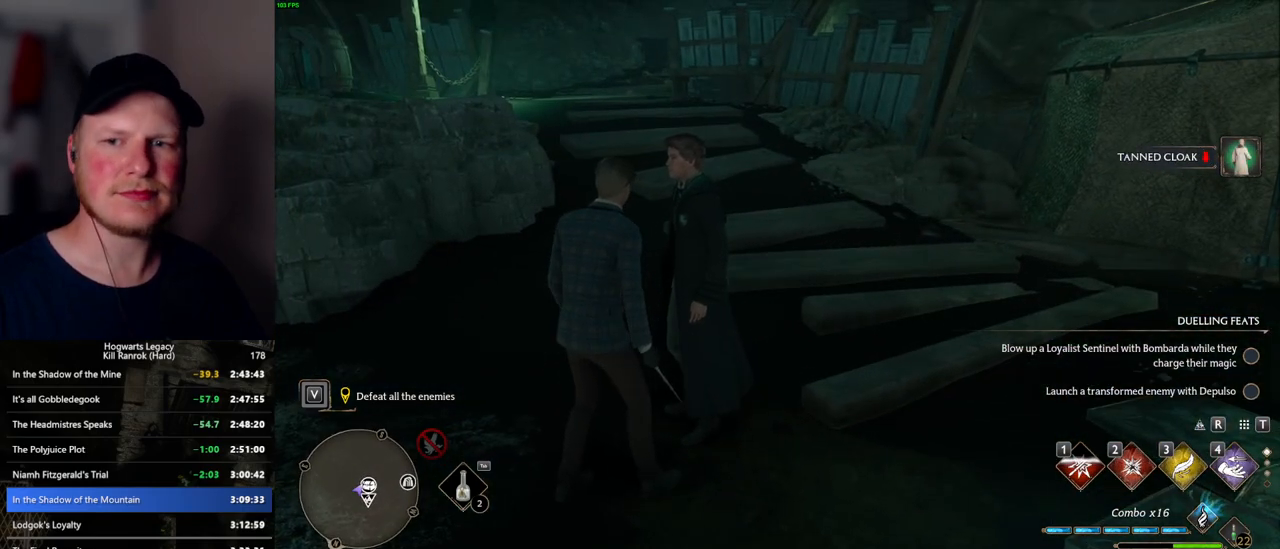
{"keys": [], "mouse": [], "events": []}
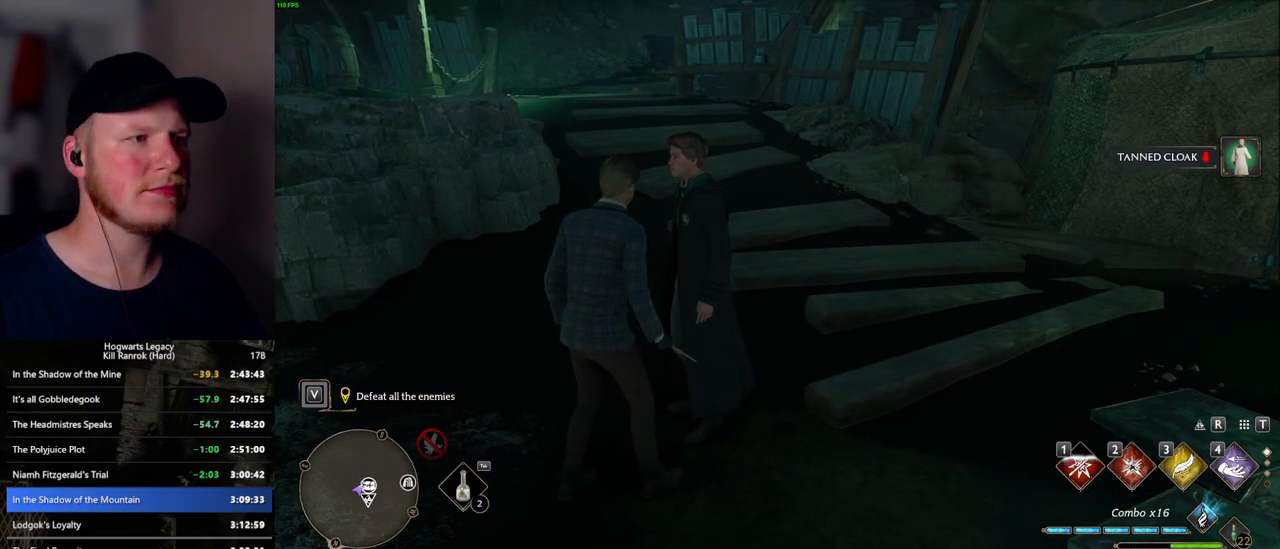
{"keys": [], "mouse": [], "events": []}
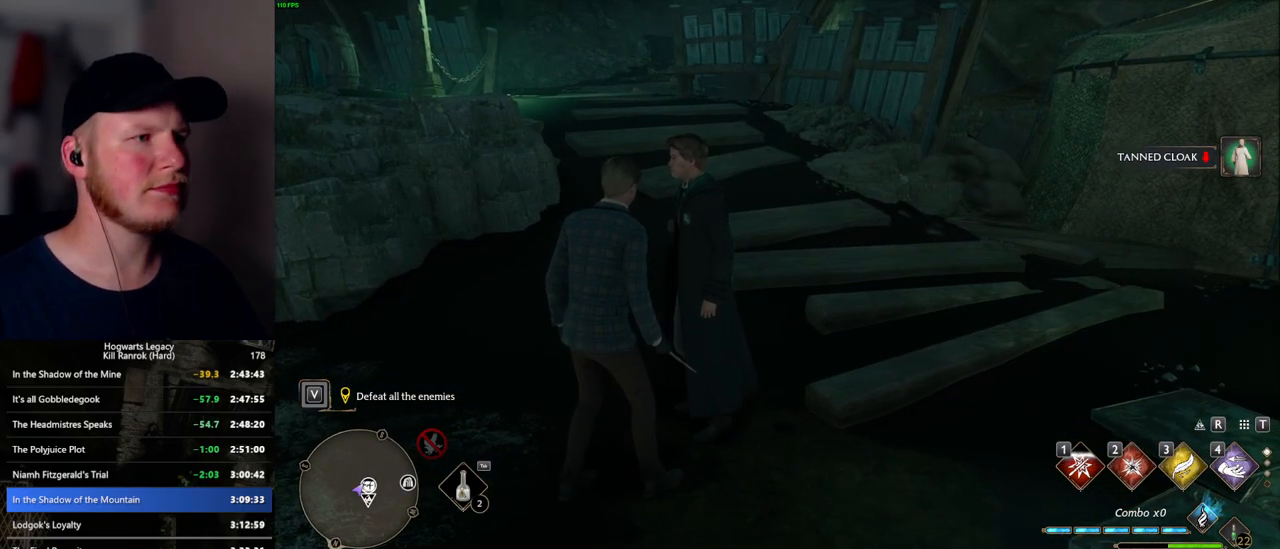
{"keys": ["s"], "mouse": [], "events": [[400, "s", "down"]]}